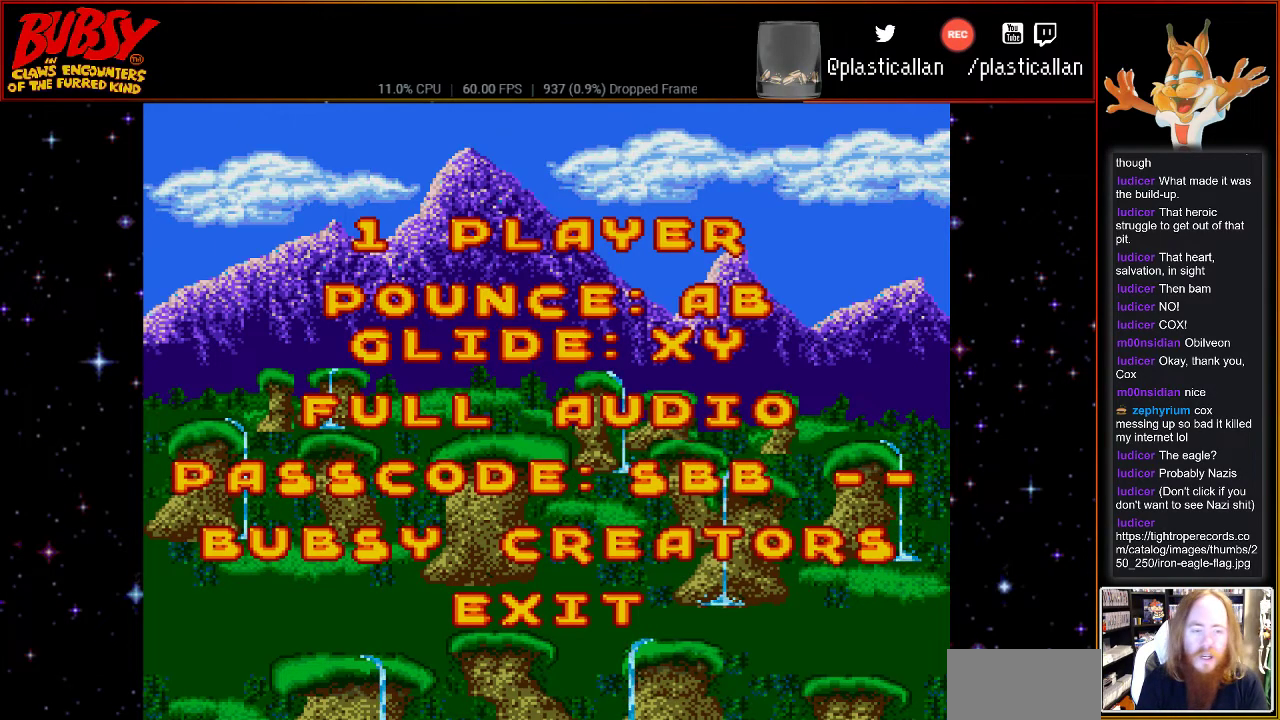
Gameplay with a controller (Nintendo layout); each line is a JSON object with the inputs held at the frame after it. "events" lists button and stick changes between this image and that frame as [ms after this image, input, new state], when the widget could be followed in between. Not read: L3 R3.
{"buttons": ["DPAD_DOWN"], "events": [[67, "DPAD_DOWN", "down"], [150, "DPAD_DOWN", "up"], [250, "DPAD_DOWN", "down"], [350, "DPAD_DOWN", "up"], [433, "DPAD_DOWN", "down"]]}
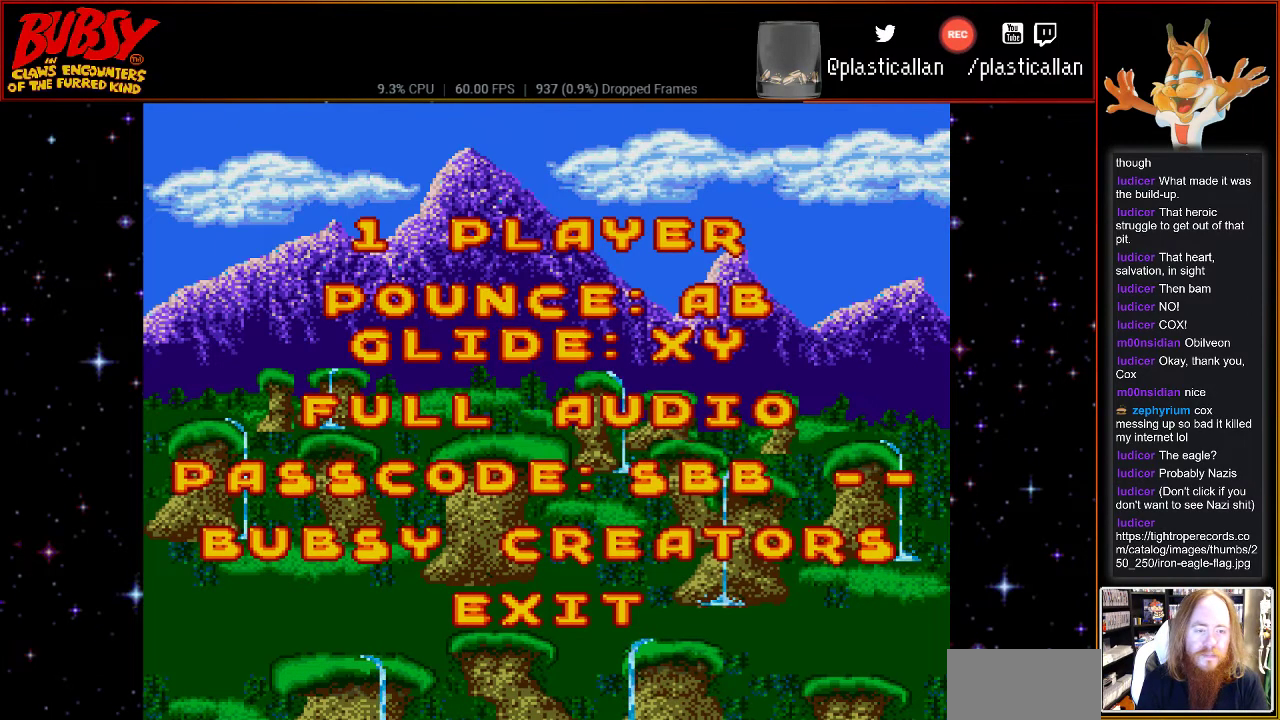
{"buttons": ["DPAD_RIGHT"], "events": [[67, "DPAD_DOWN", "up"], [283, "DPAD_UP", "down"], [333, "DPAD_UP", "up"], [500, "DPAD_RIGHT", "down"]]}
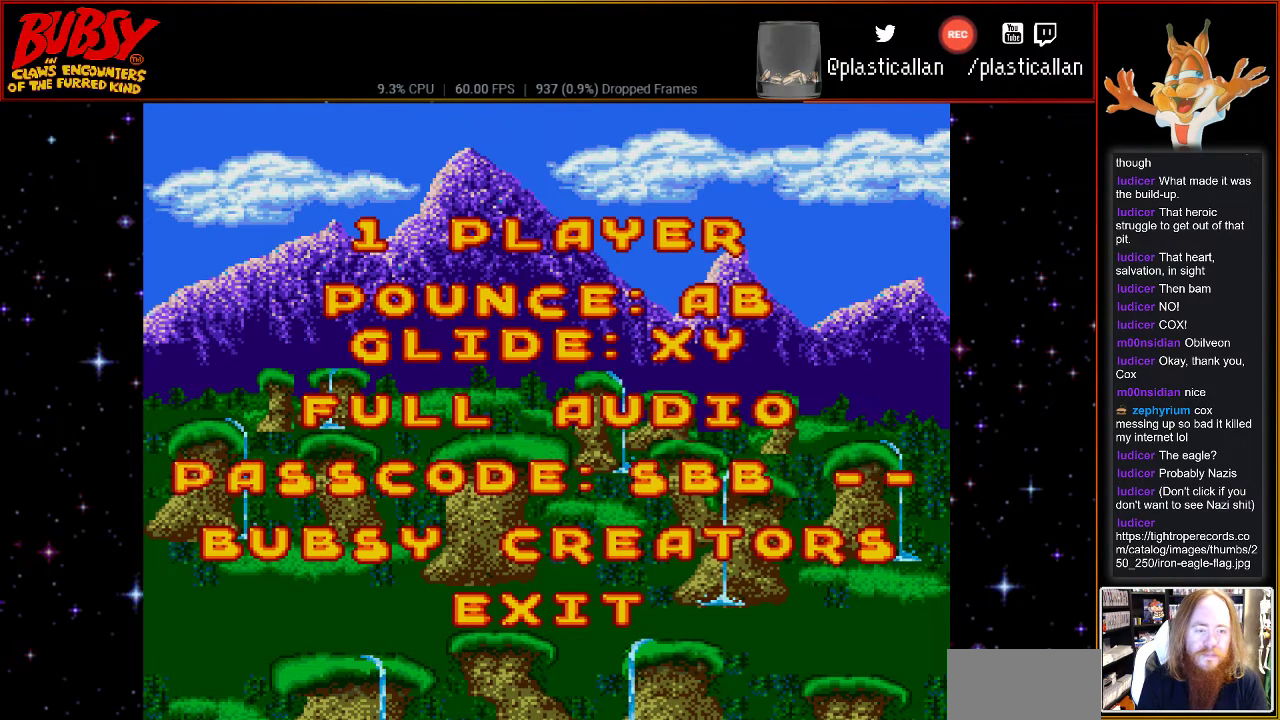
{"buttons": [], "events": [[83, "DPAD_RIGHT", "up"]]}
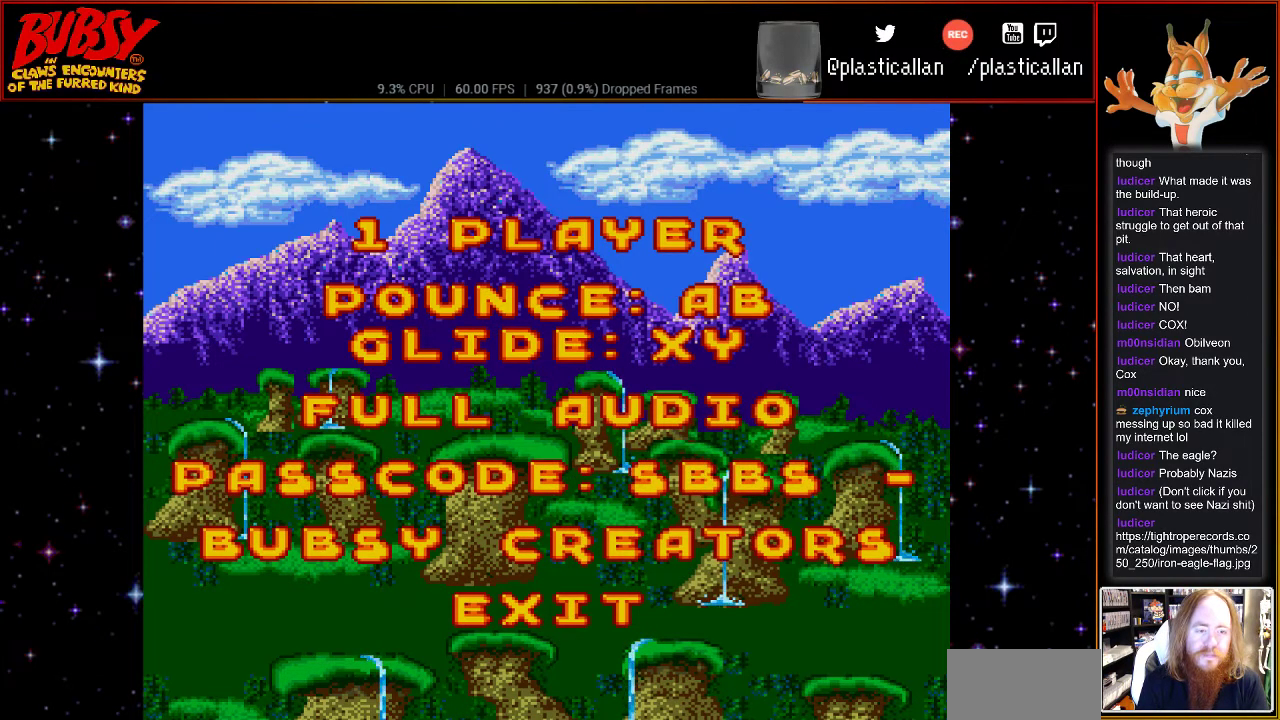
{"buttons": ["DPAD_UP"], "events": [[83, "DPAD_UP", "down"], [183, "DPAD_UP", "up"], [283, "DPAD_UP", "down"], [367, "DPAD_UP", "up"], [467, "DPAD_UP", "down"]]}
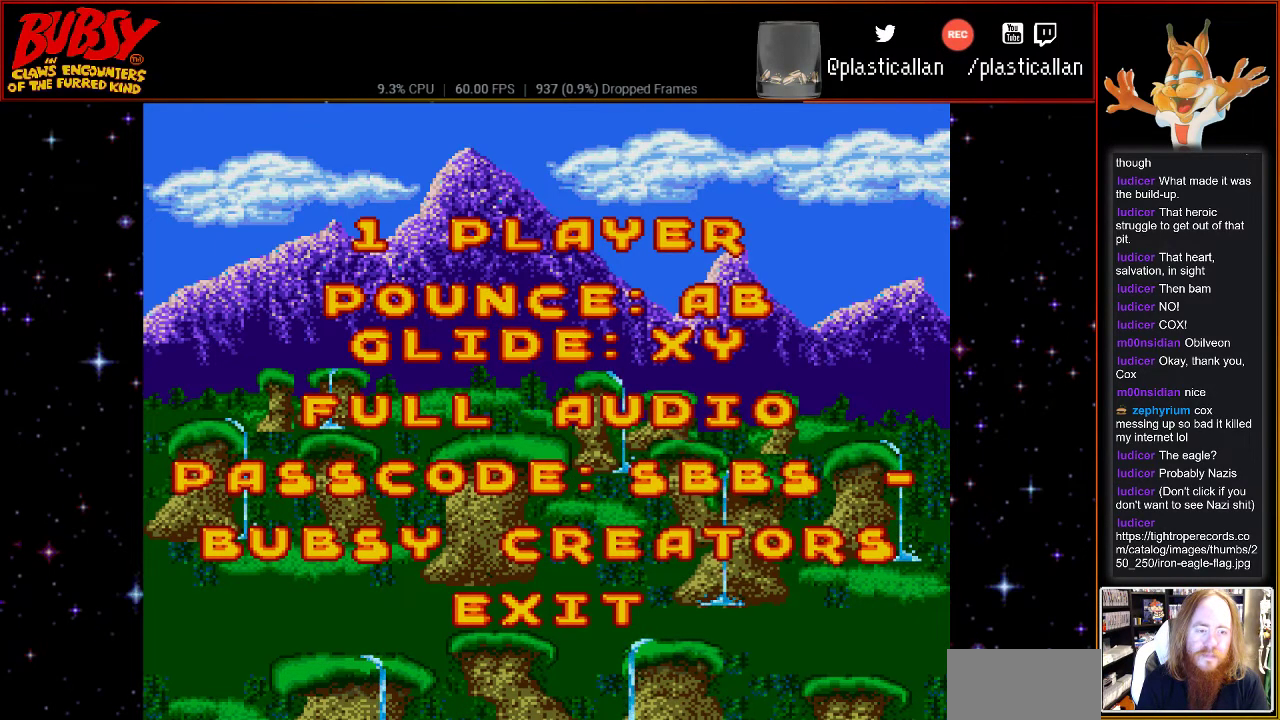
{"buttons": [], "events": [[83, "DPAD_UP", "up"], [150, "DPAD_UP", "down"], [250, "DPAD_UP", "up"], [350, "DPAD_UP", "down"], [433, "DPAD_UP", "up"]]}
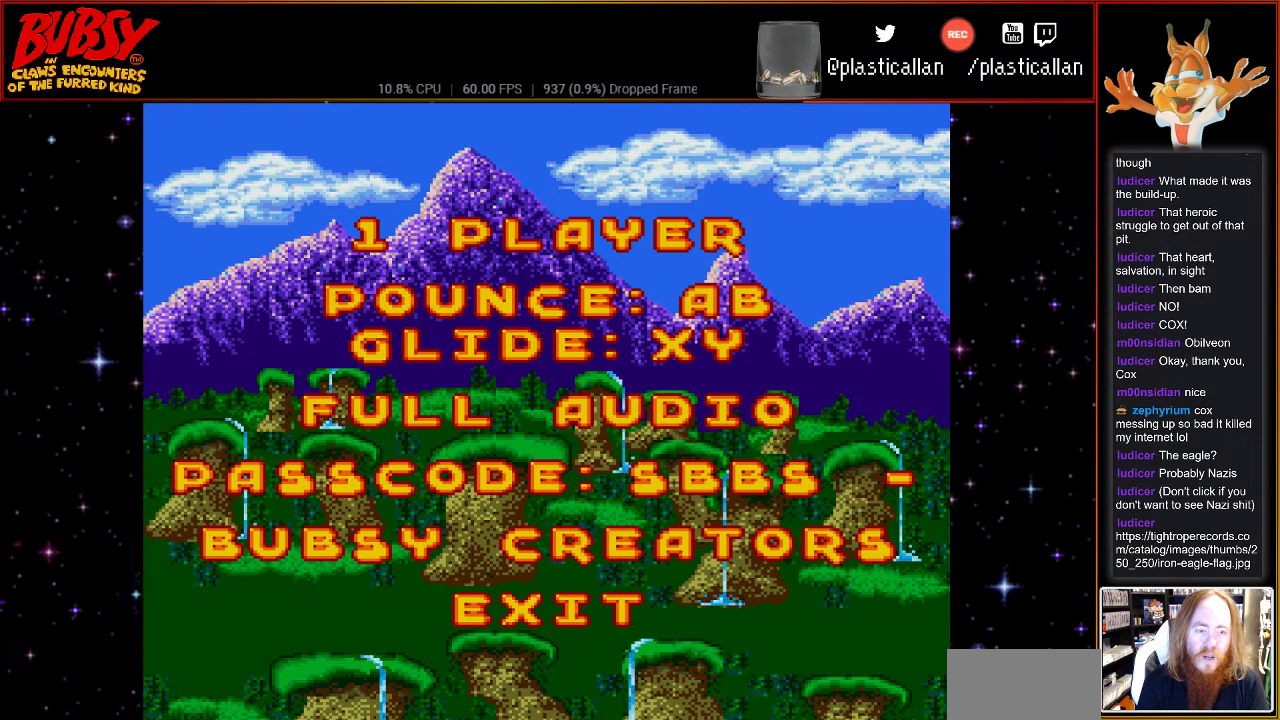
{"buttons": [], "events": [[33, "DPAD_UP", "down"], [150, "DPAD_UP", "up"]]}
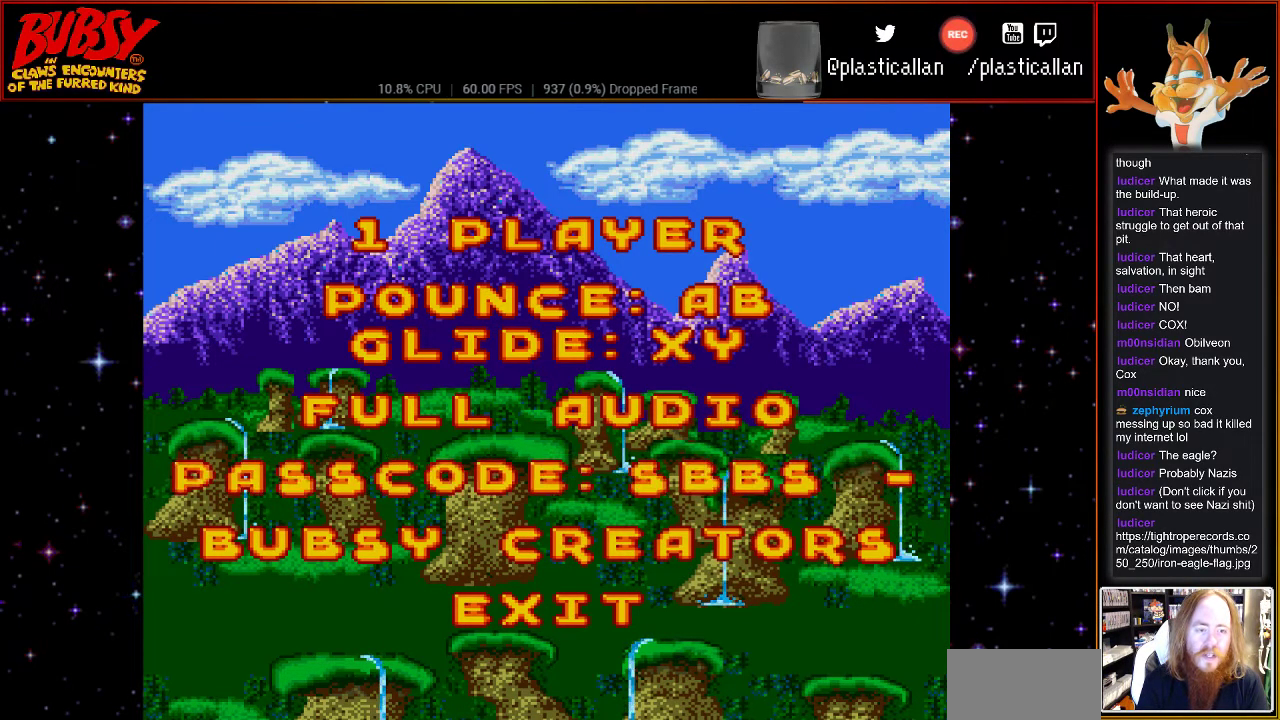
{"buttons": ["DPAD_UP"], "events": [[33, "DPAD_RIGHT", "down"], [117, "DPAD_RIGHT", "up"], [300, "DPAD_UP", "down"], [367, "DPAD_UP", "up"], [467, "DPAD_UP", "down"]]}
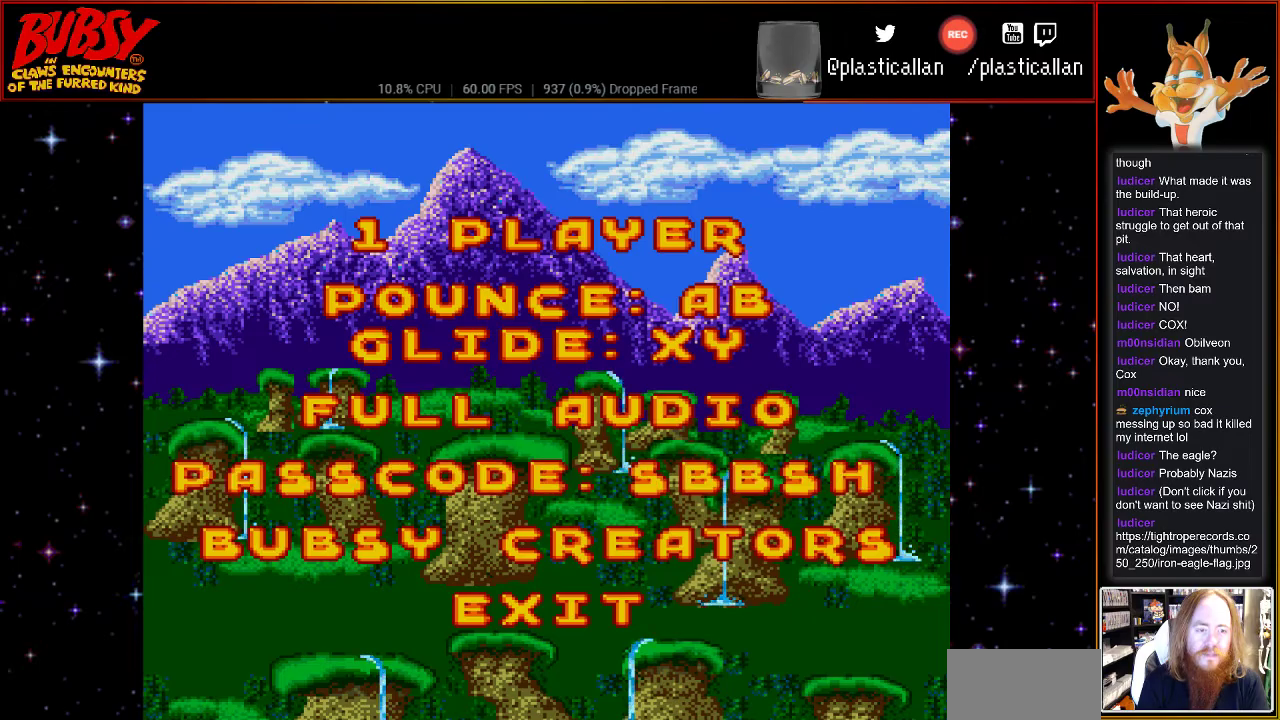
{"buttons": ["DPAD_DOWN"], "events": [[67, "DPAD_UP", "up"], [150, "DPAD_UP", "down"], [283, "DPAD_UP", "up"], [467, "DPAD_DOWN", "down"]]}
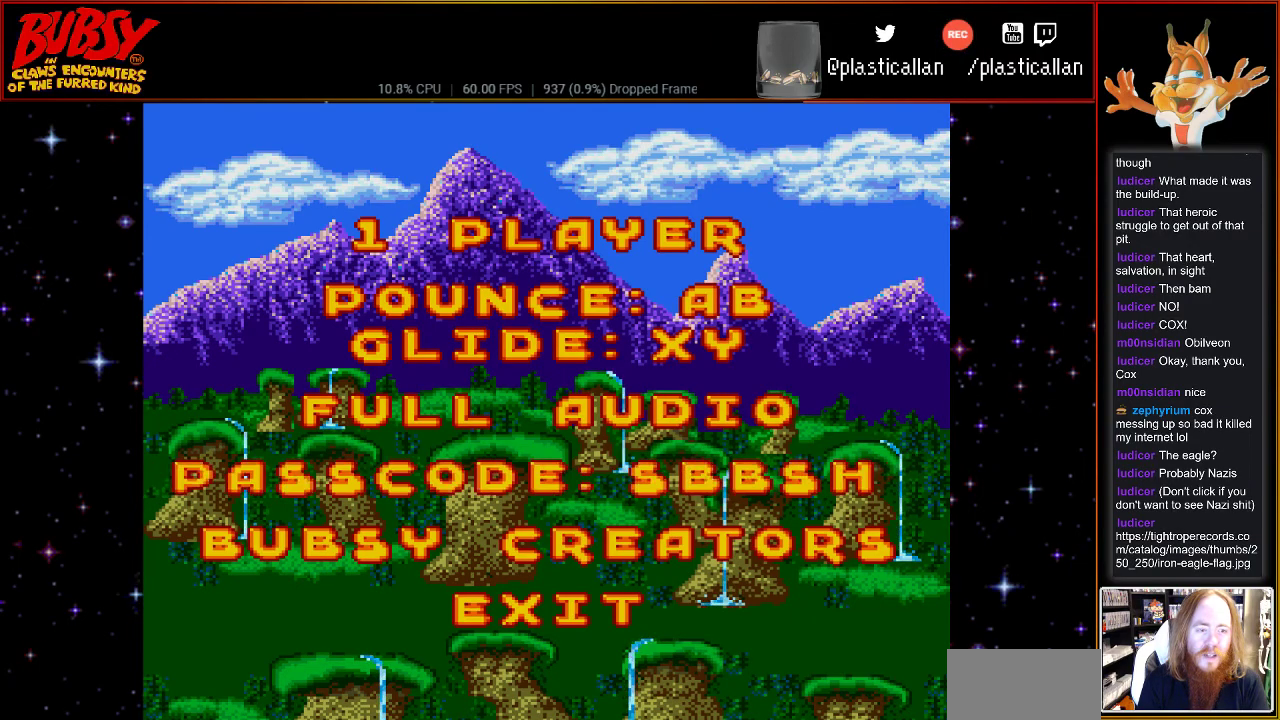
{"buttons": [], "events": [[67, "DPAD_DOWN", "up"]]}
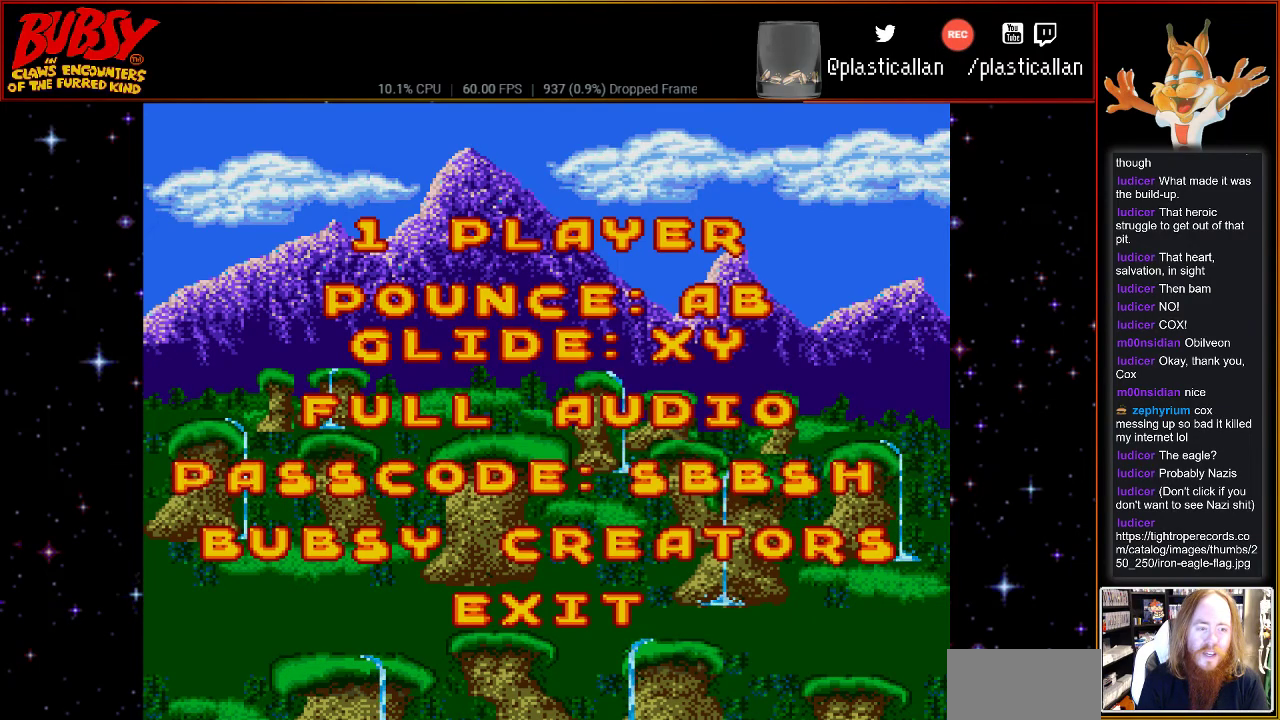
{"buttons": [], "events": []}
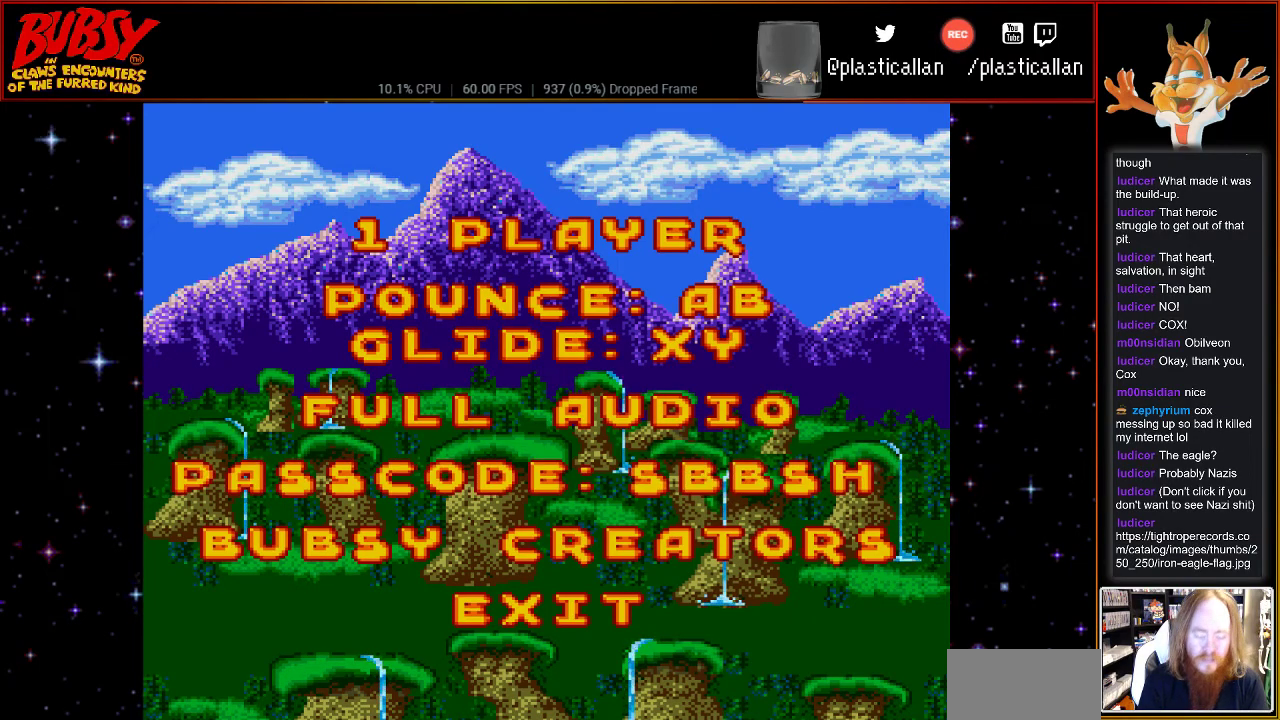
{"buttons": [], "events": []}
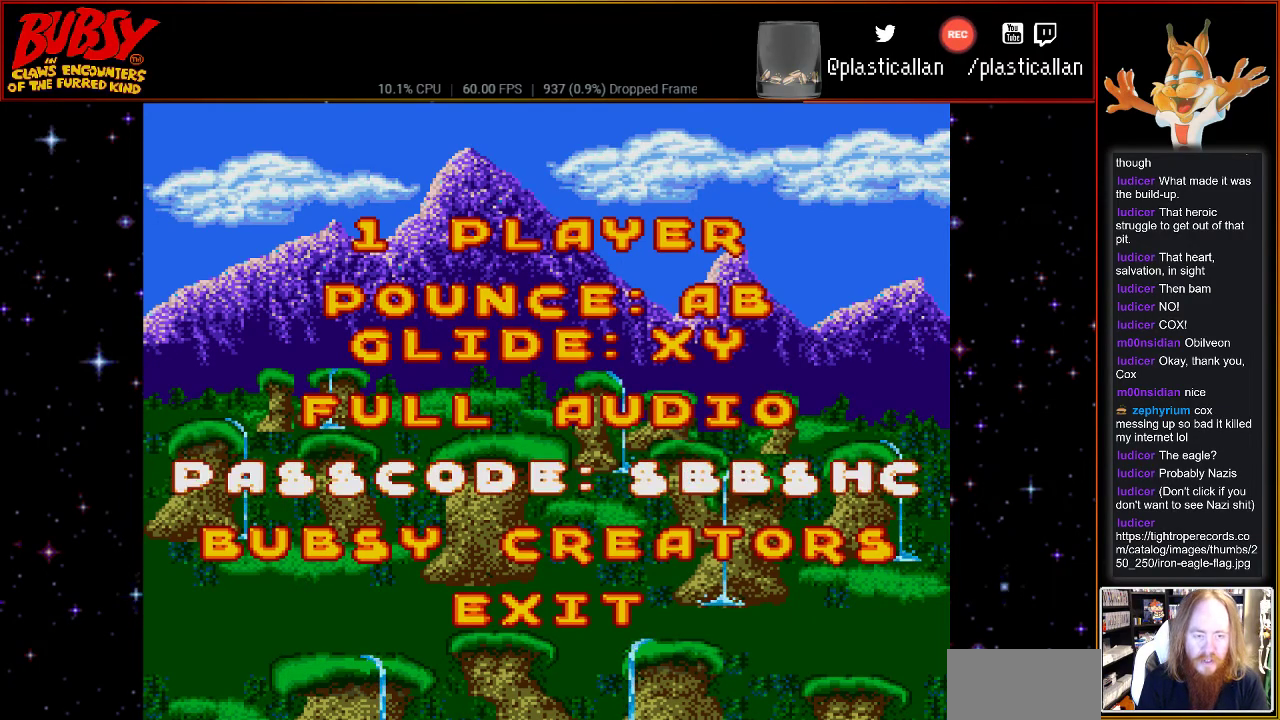
{"buttons": [], "events": []}
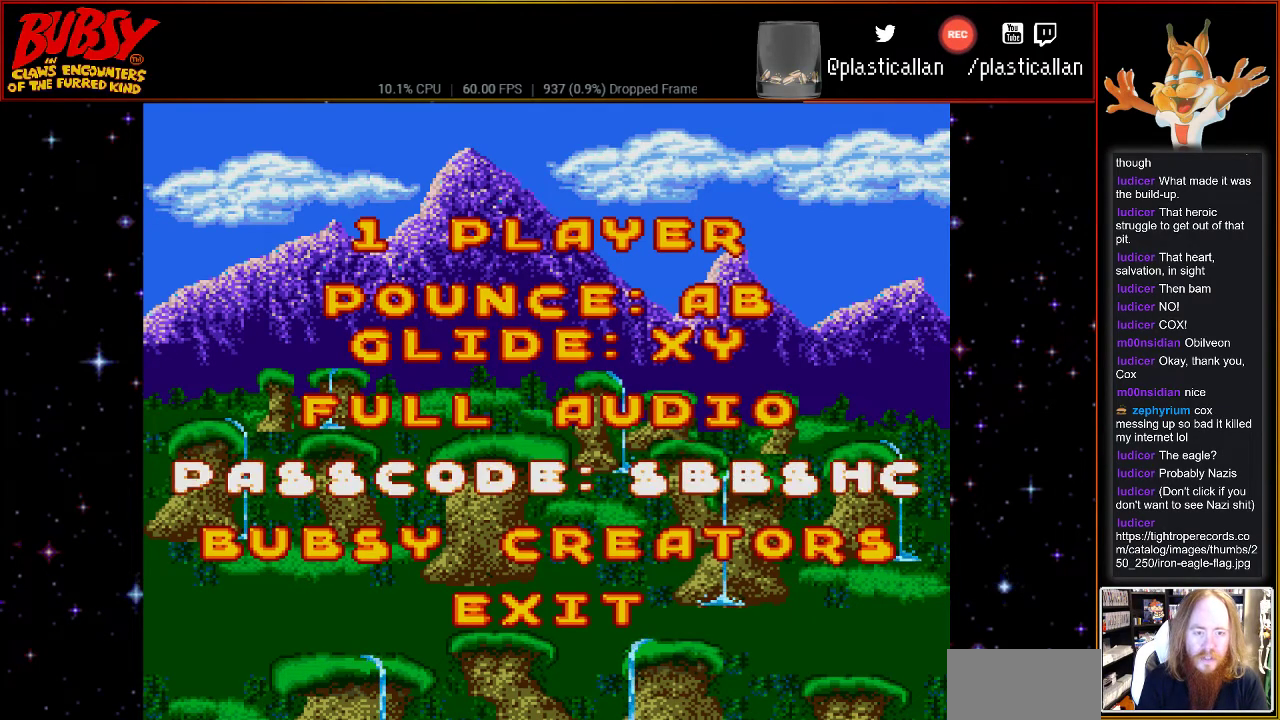
{"buttons": ["SELECT"], "events": [[500, "SELECT", "down"]]}
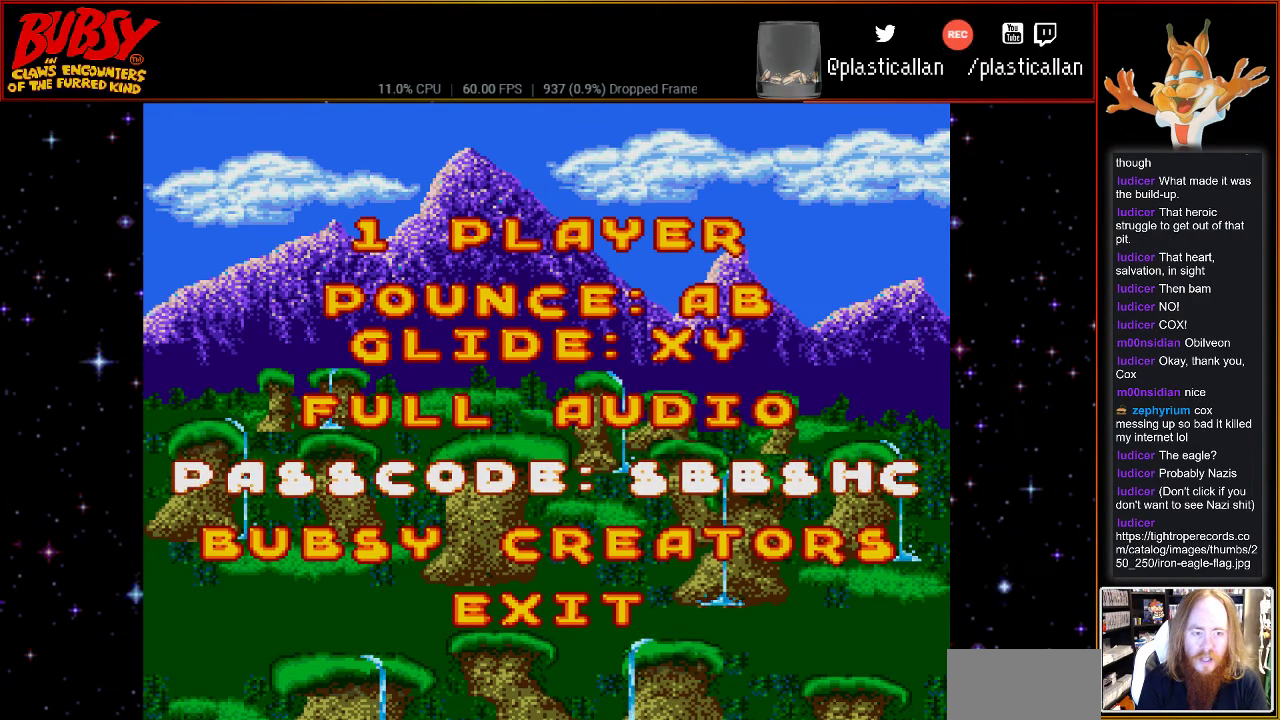
{"buttons": [], "events": [[117, "SELECT", "up"]]}
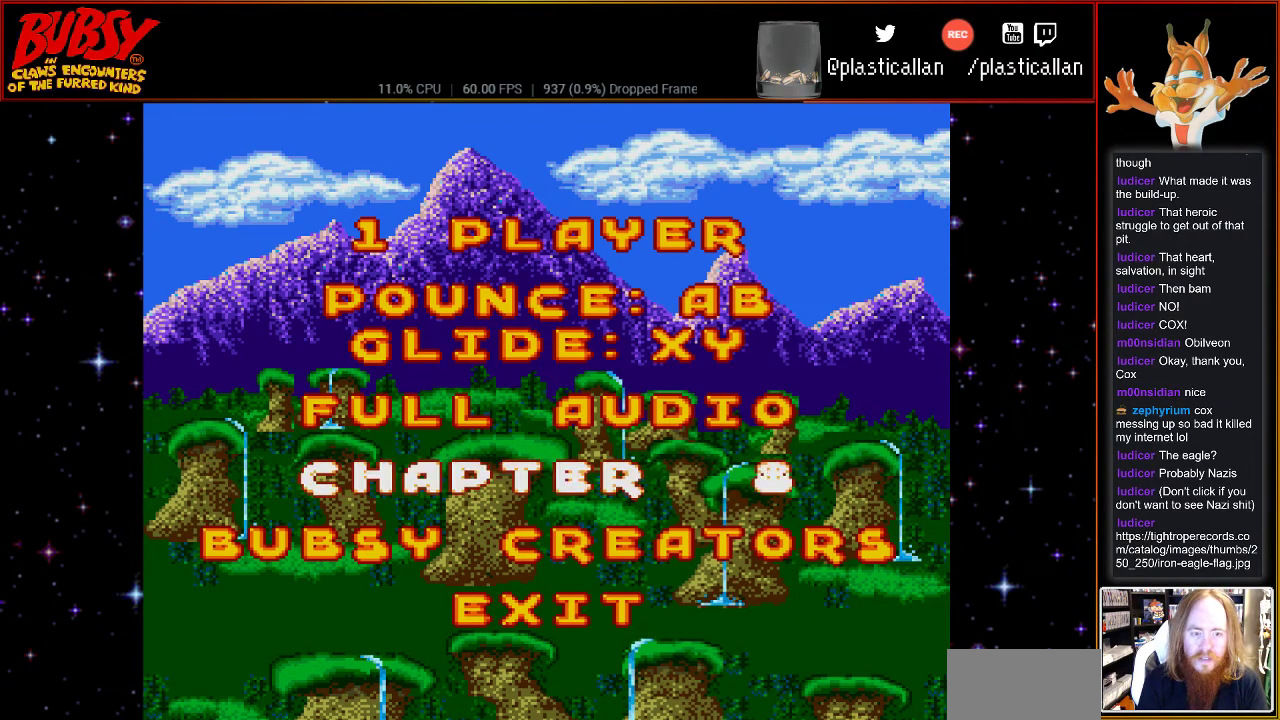
{"buttons": [], "events": [[250, "START", "down"], [400, "START", "up"]]}
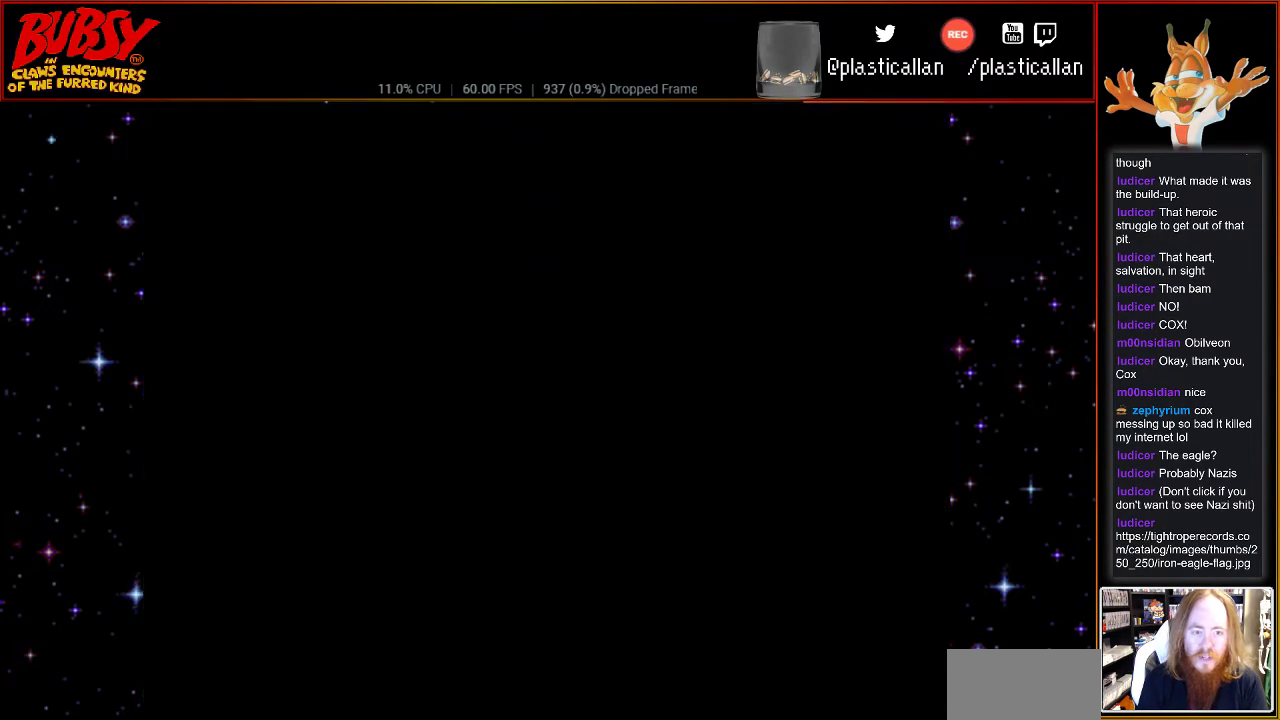
{"buttons": [], "events": []}
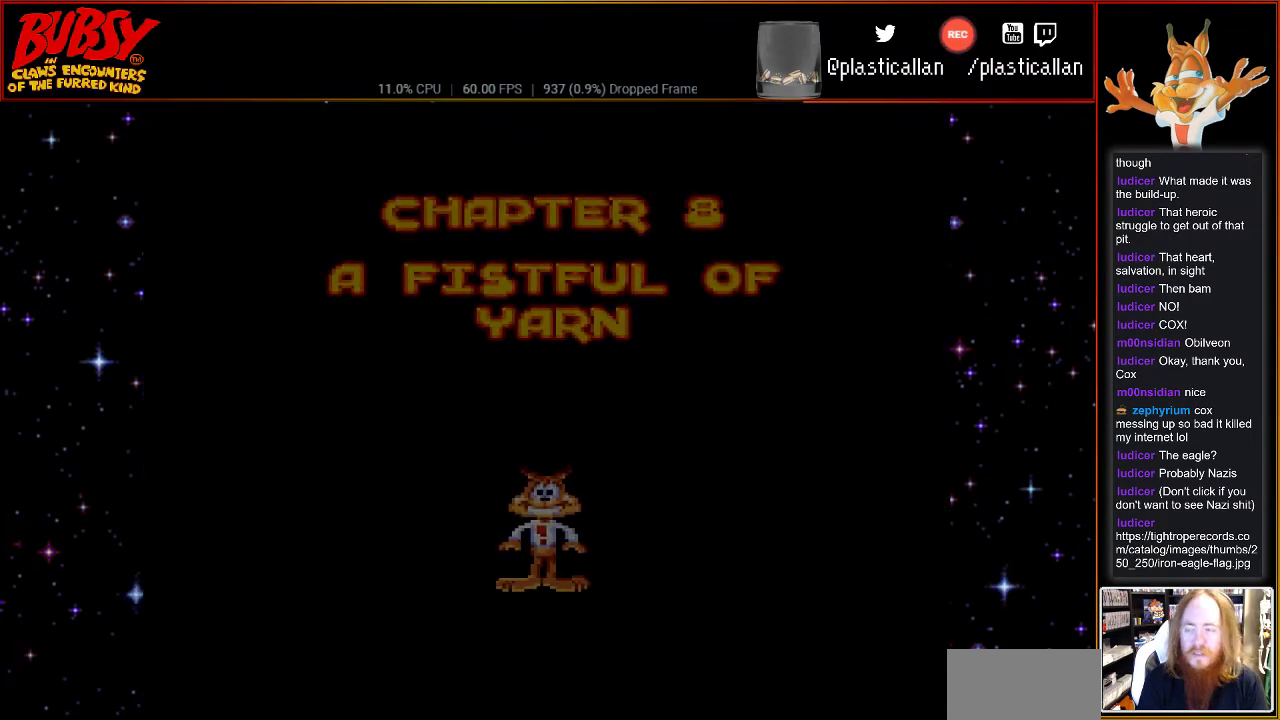
{"buttons": [], "events": []}
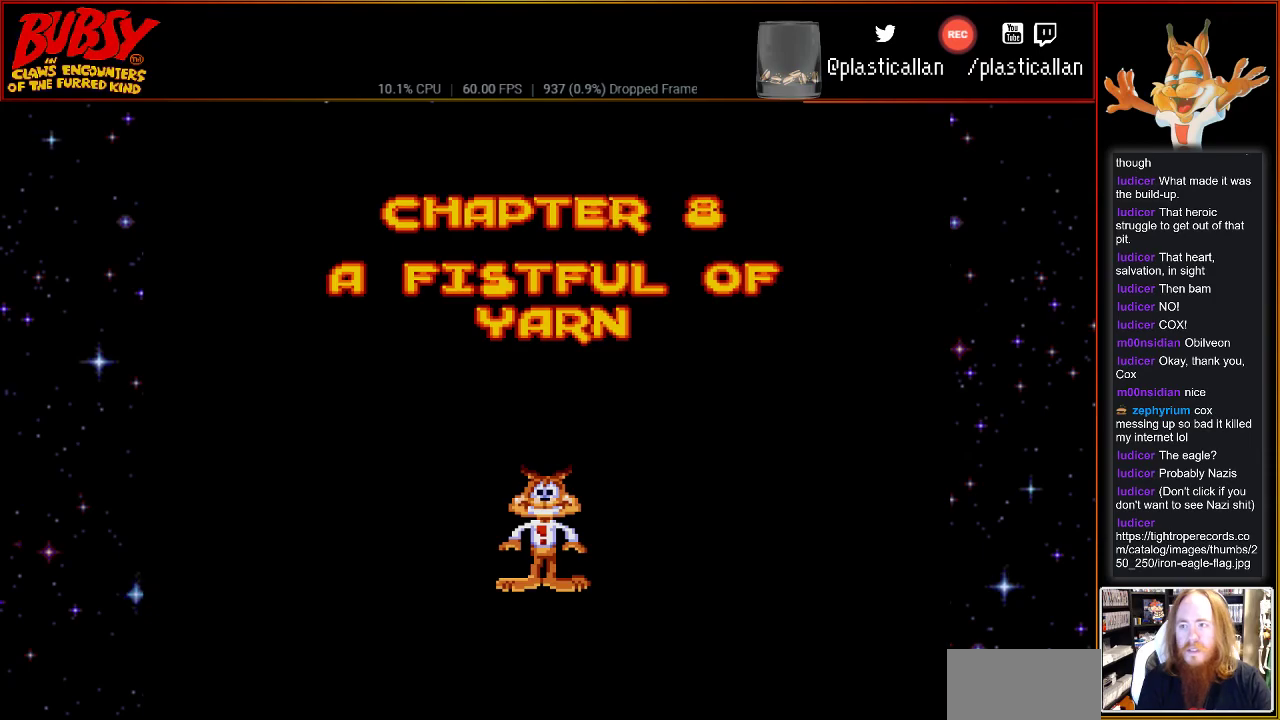
{"buttons": [], "events": []}
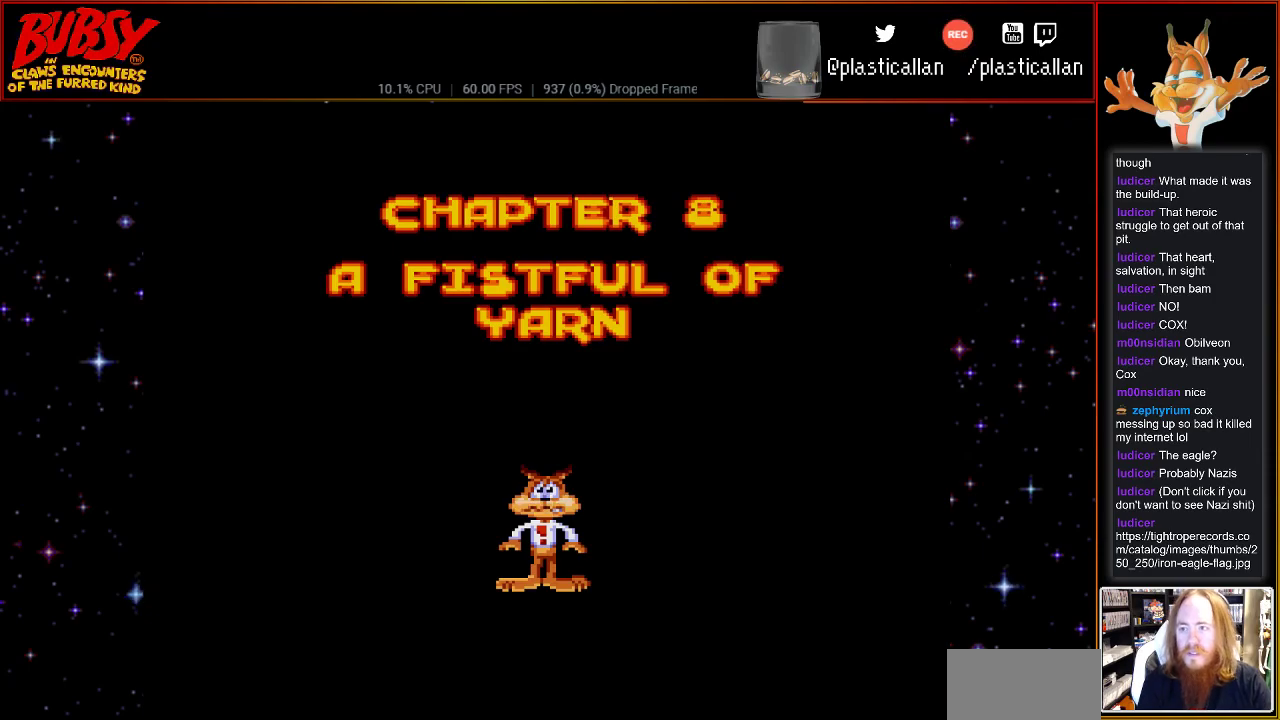
{"buttons": [], "events": []}
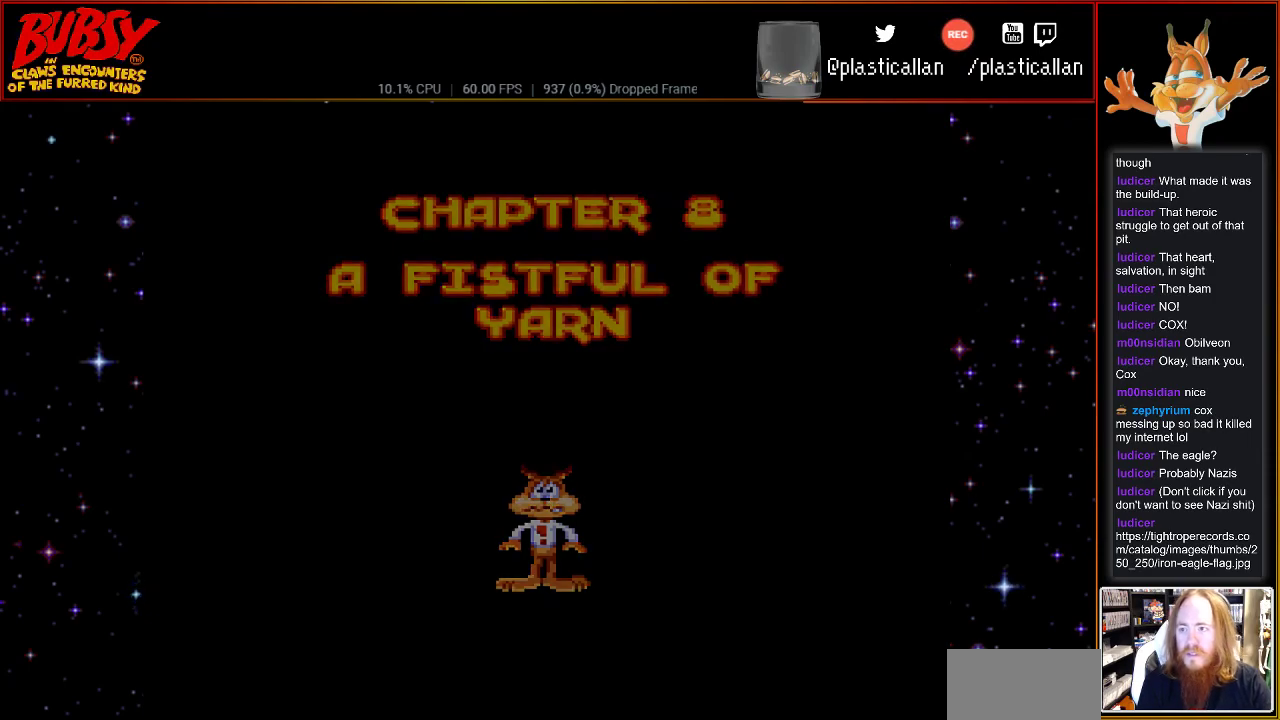
{"buttons": [], "events": []}
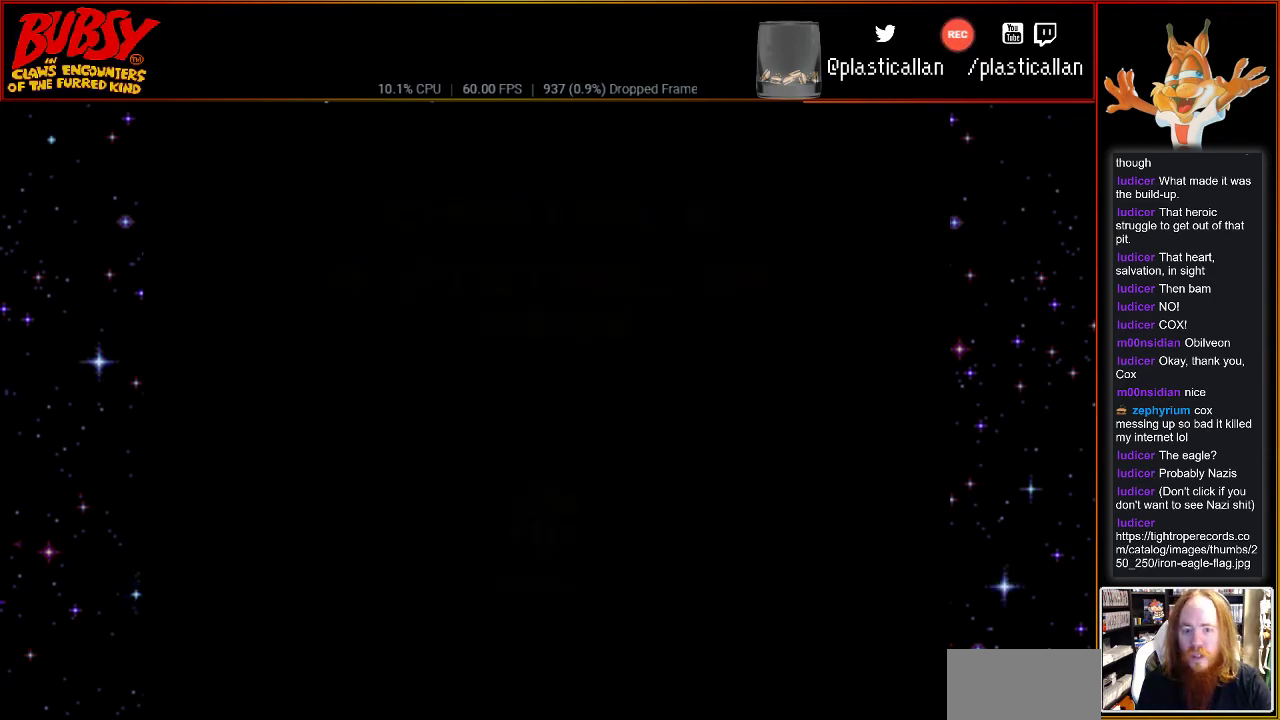
{"buttons": [], "events": []}
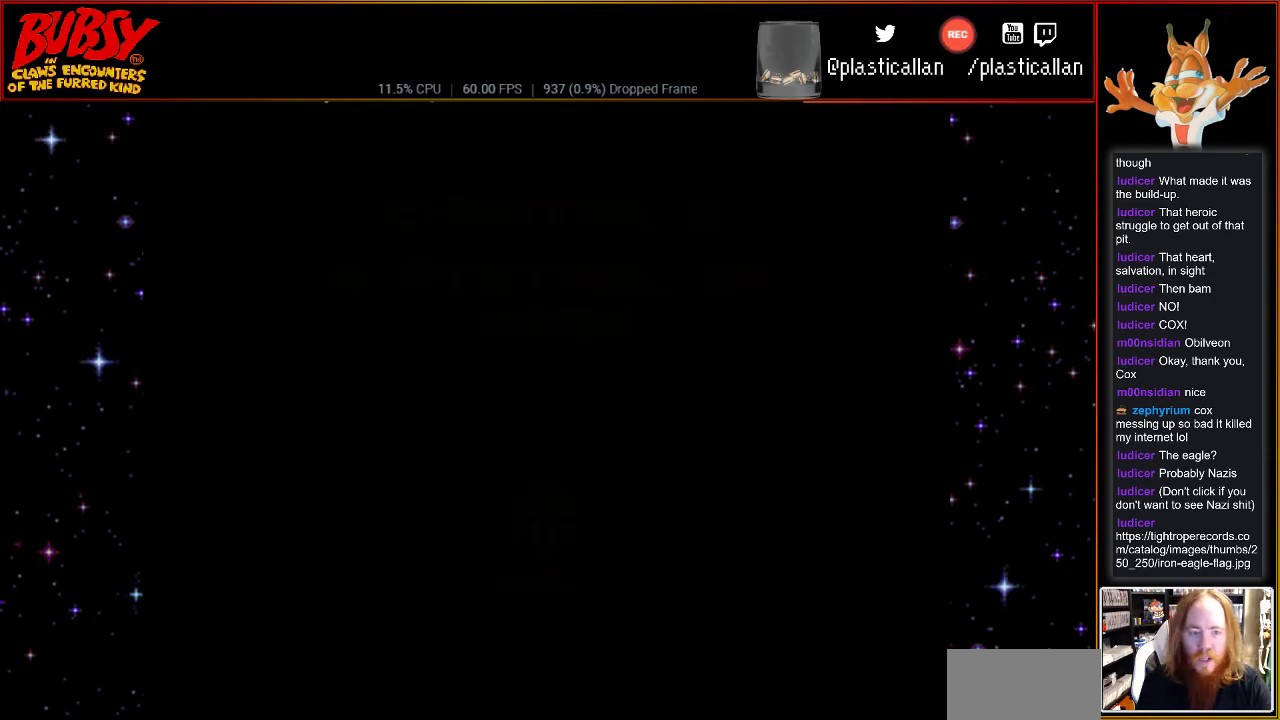
{"buttons": [], "events": []}
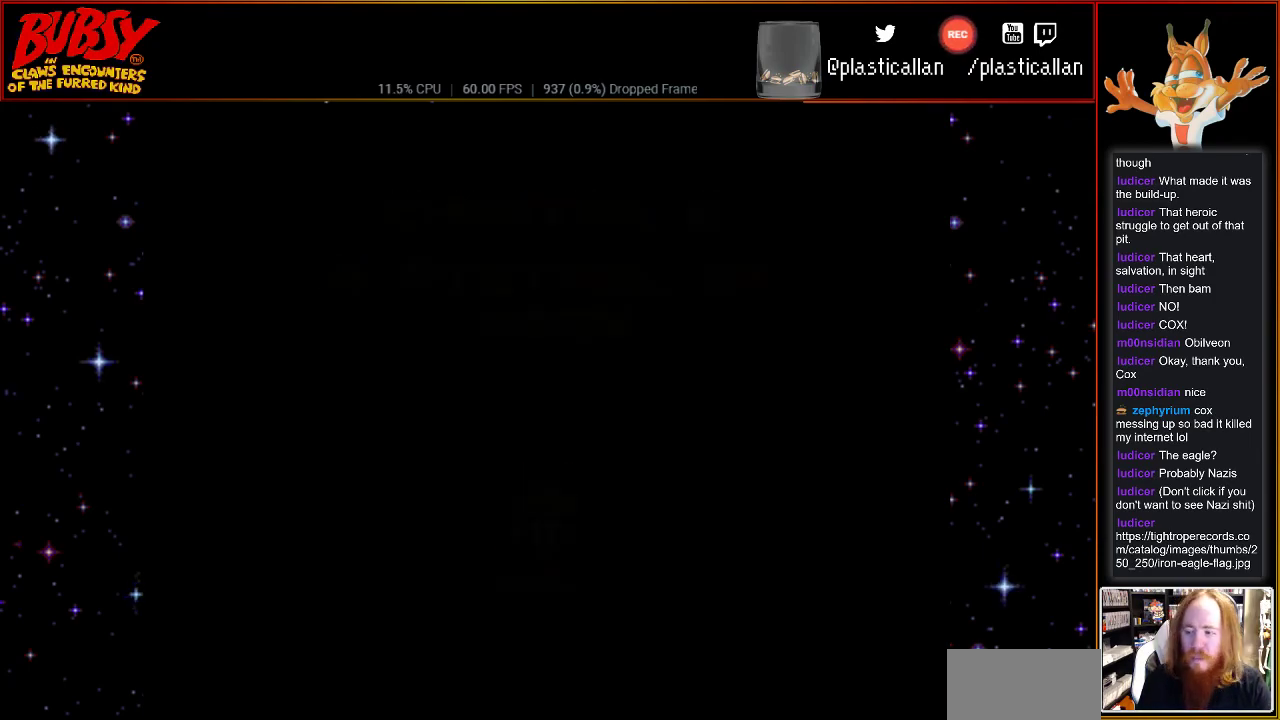
{"buttons": [], "events": []}
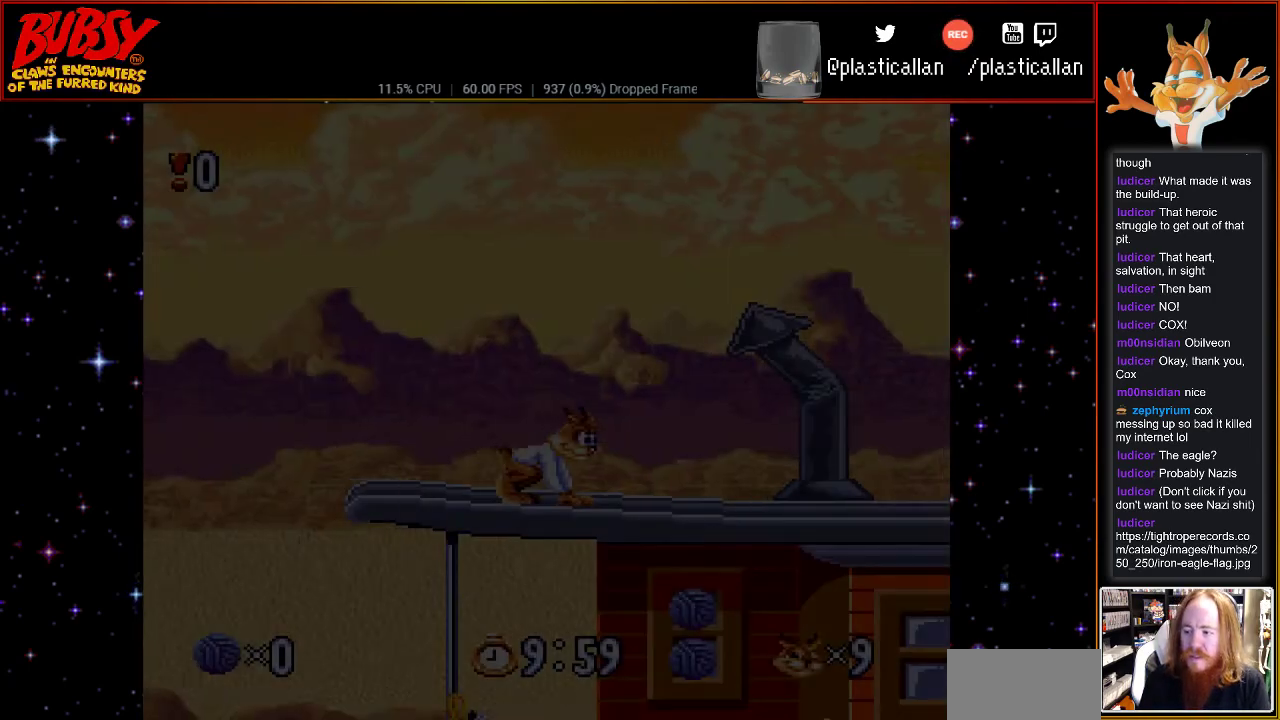
{"buttons": [], "events": []}
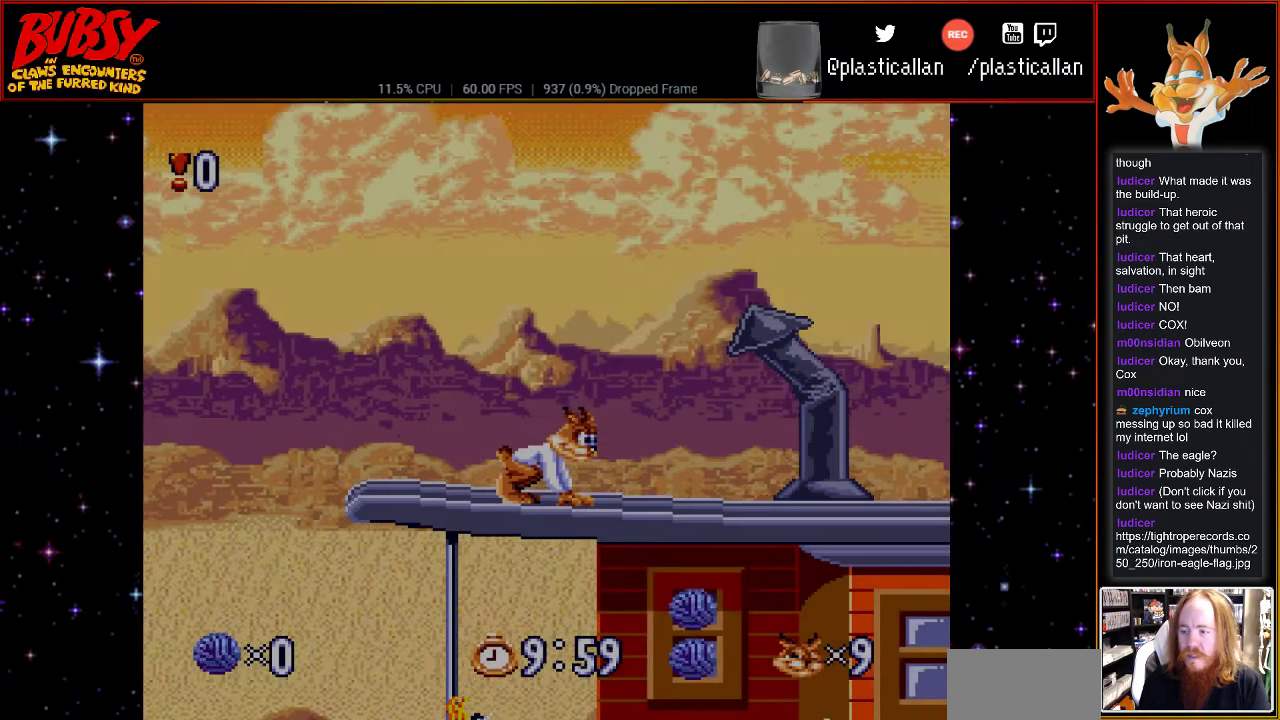
{"buttons": [], "events": []}
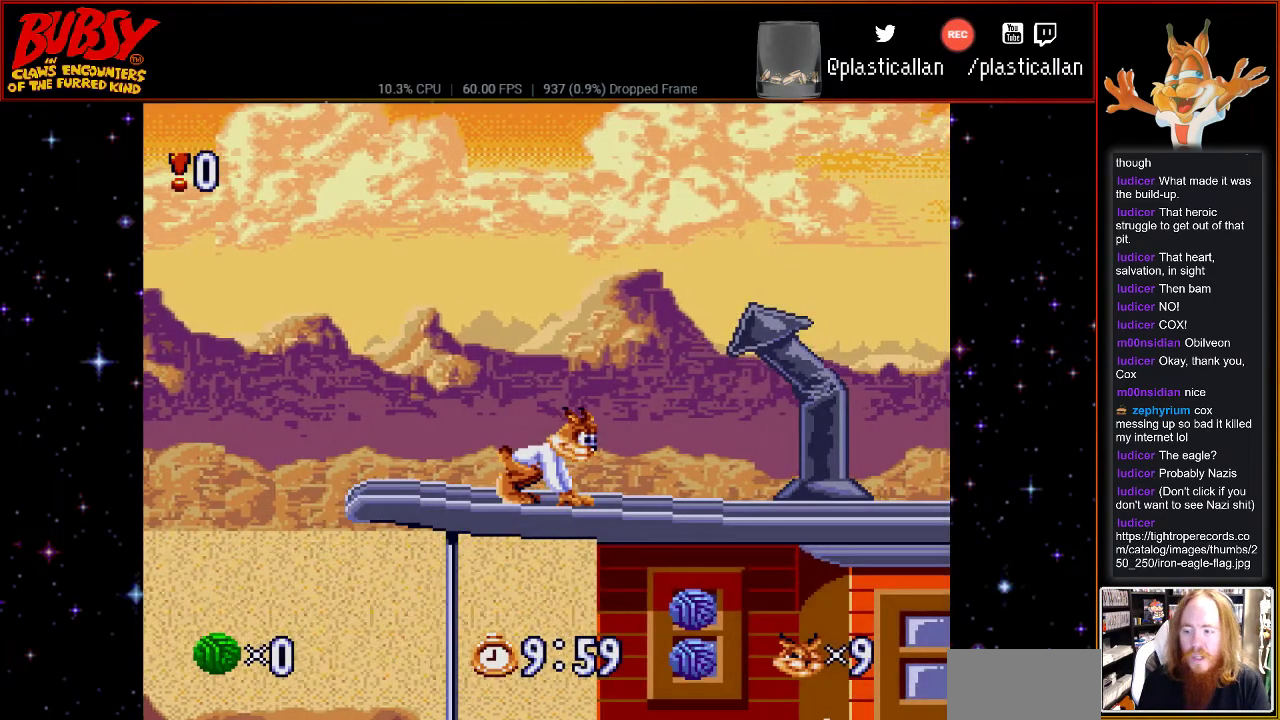
{"buttons": ["DPAD_DOWN"], "events": [[433, "DPAD_DOWN", "down"]]}
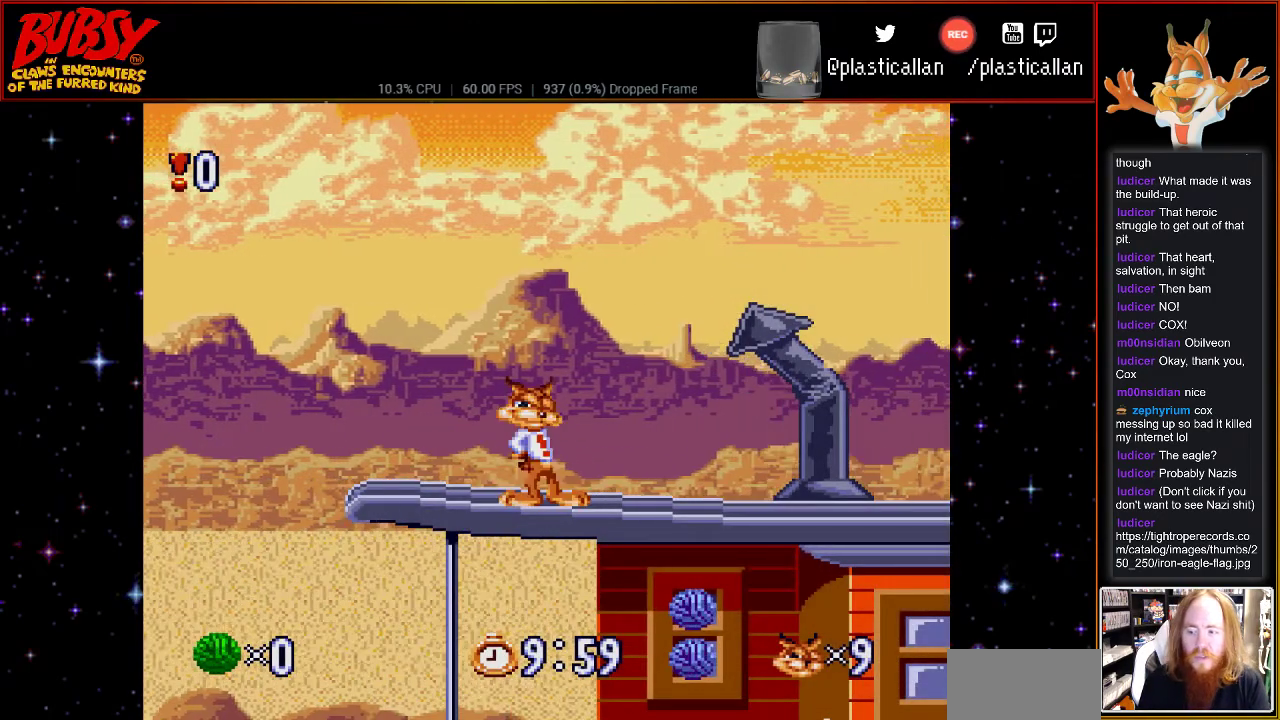
{"buttons": ["DPAD_DOWN"], "events": []}
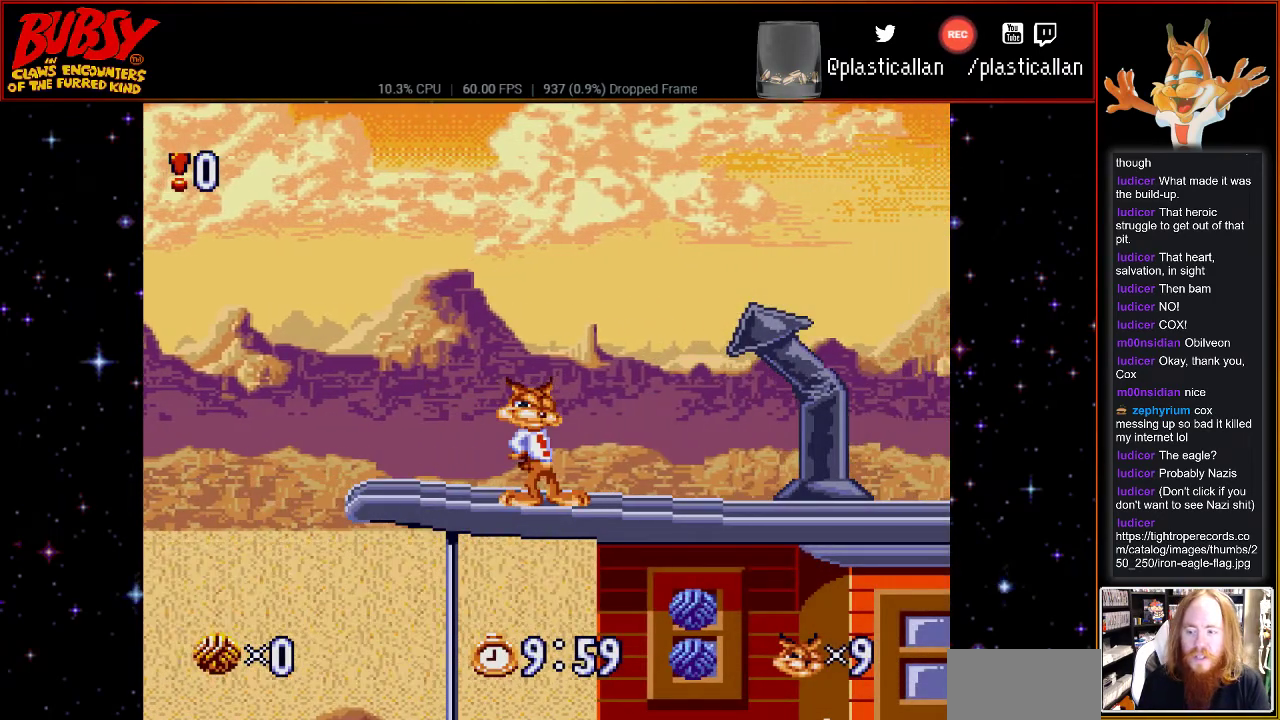
{"buttons": [], "events": [[467, "DPAD_DOWN", "up"]]}
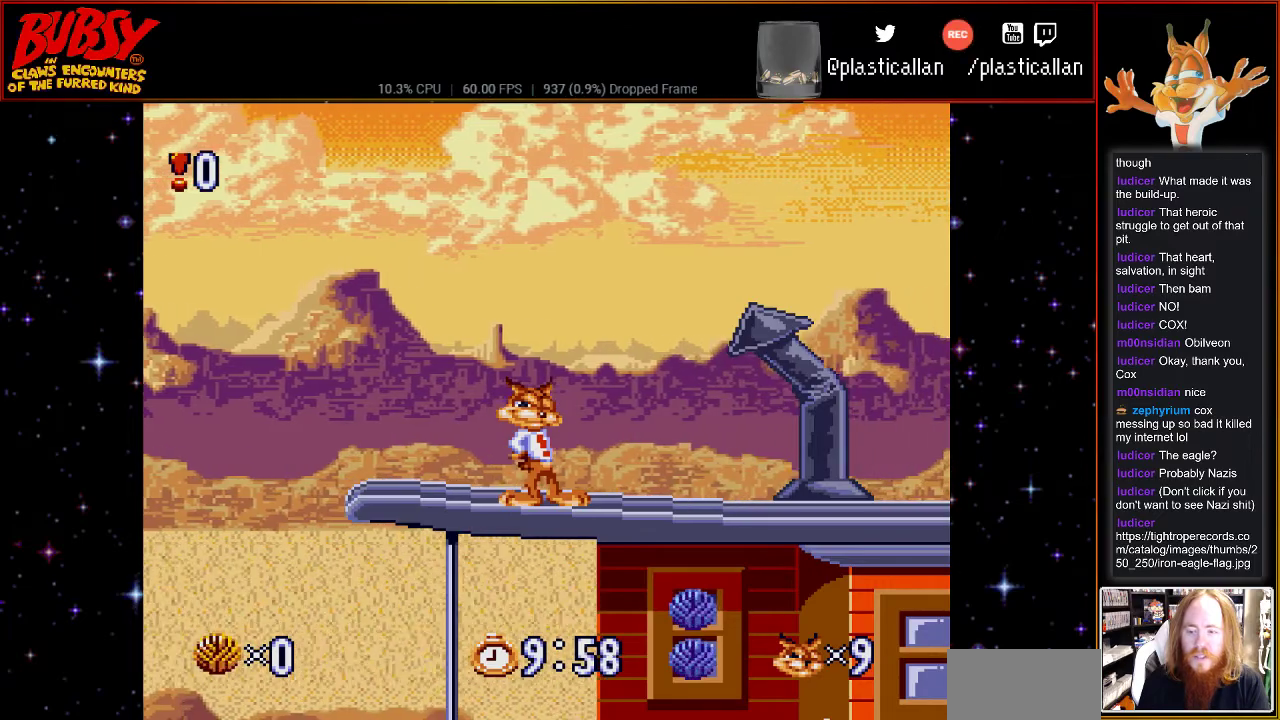
{"buttons": [], "events": [[250, "START", "down"], [400, "START", "up"]]}